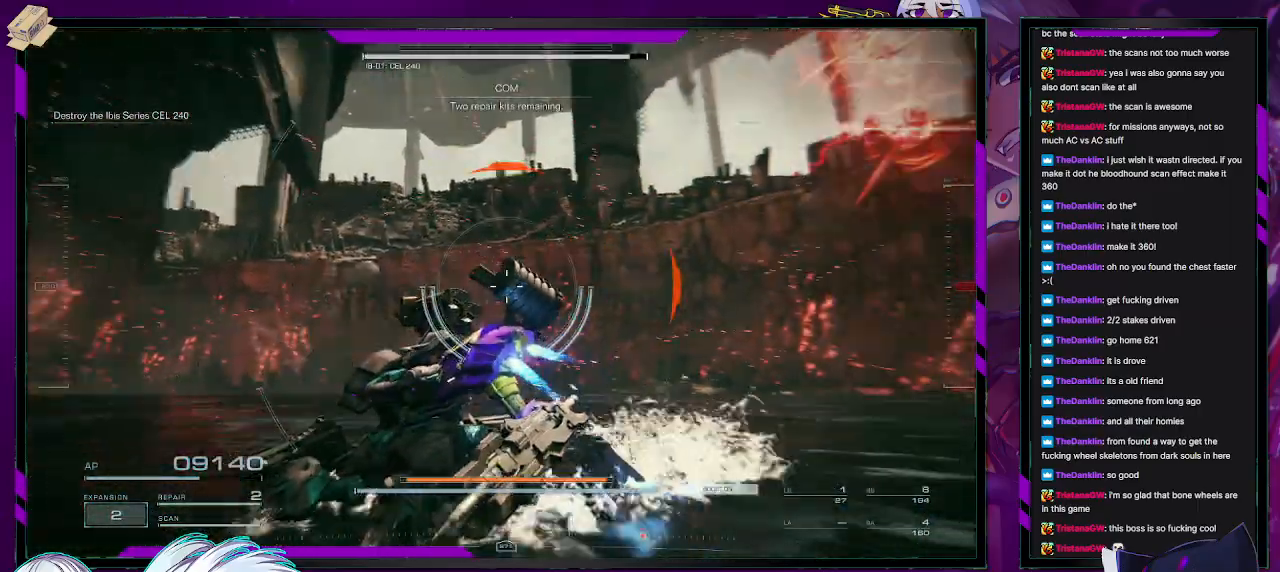
Gameplay with a controller (Xbox layout); each line is a JSON object with the inputs held at the frame after it. "events" lists button and stick changes between this image and that frame as [ms after this image, input, new state], when the widget could be followed in between.
{"buttons": [], "left_stick": "down-right", "right_stick": "center", "events": [[267, "right_stick", "center"], [333, "left_stick", "down"], [450, "left_stick", "down-right"]]}
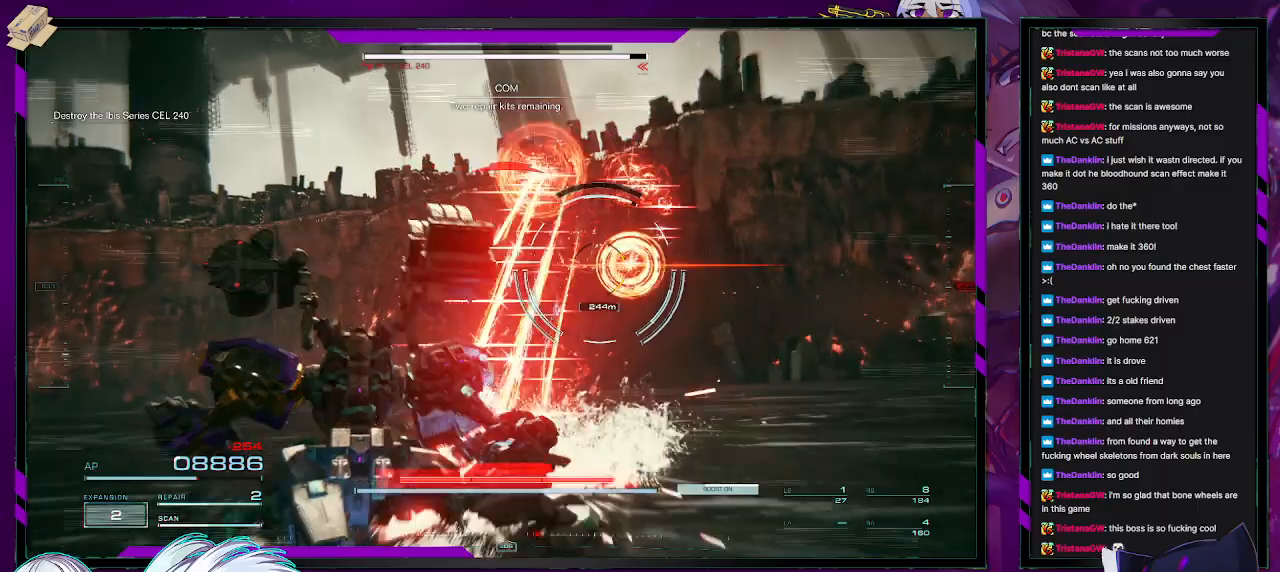
{"buttons": [], "left_stick": "right", "right_stick": "center", "events": [[117, "X", "down"], [233, "X", "up"], [233, "left_stick", "right"], [283, "X", "down"], [383, "X", "up"]]}
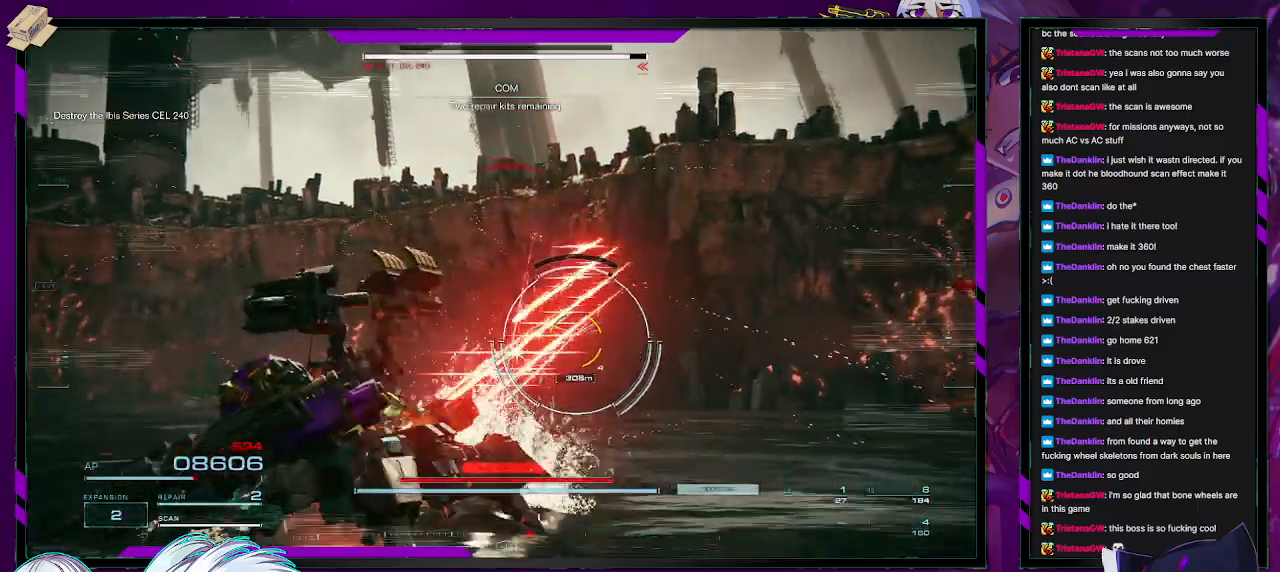
{"buttons": [], "left_stick": "up-right", "right_stick": "center", "events": [[217, "right_stick", "down"], [400, "right_stick", "center"], [483, "left_stick", "up-right"]]}
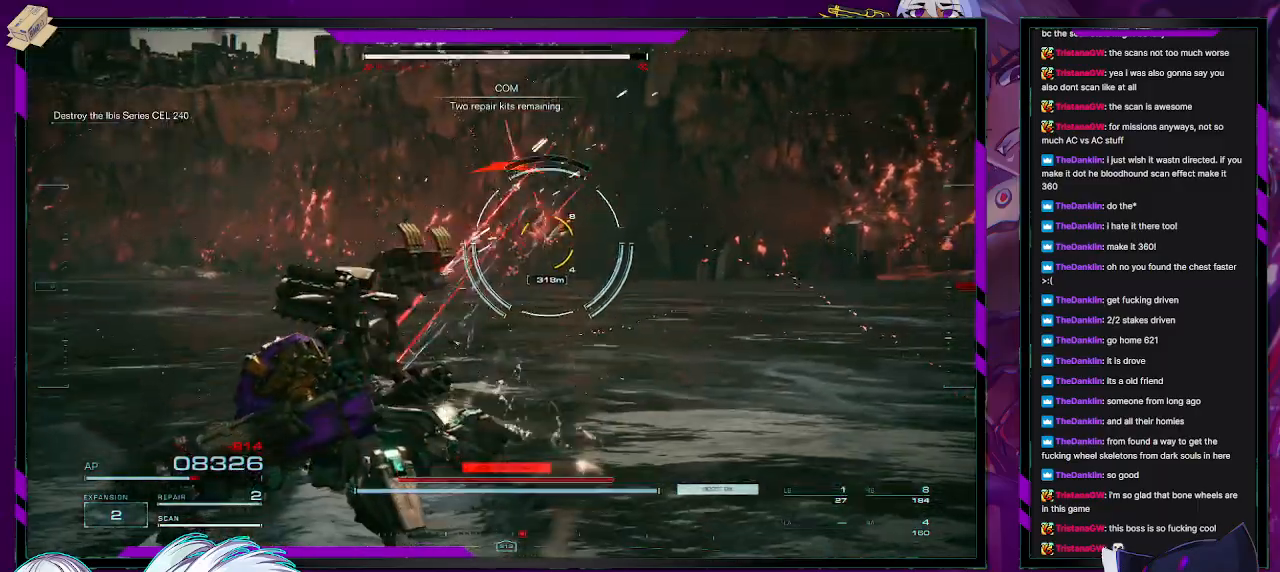
{"buttons": [], "left_stick": "up-right", "right_stick": "center", "events": [[367, "R2", "down"], [450, "R2", "up"]]}
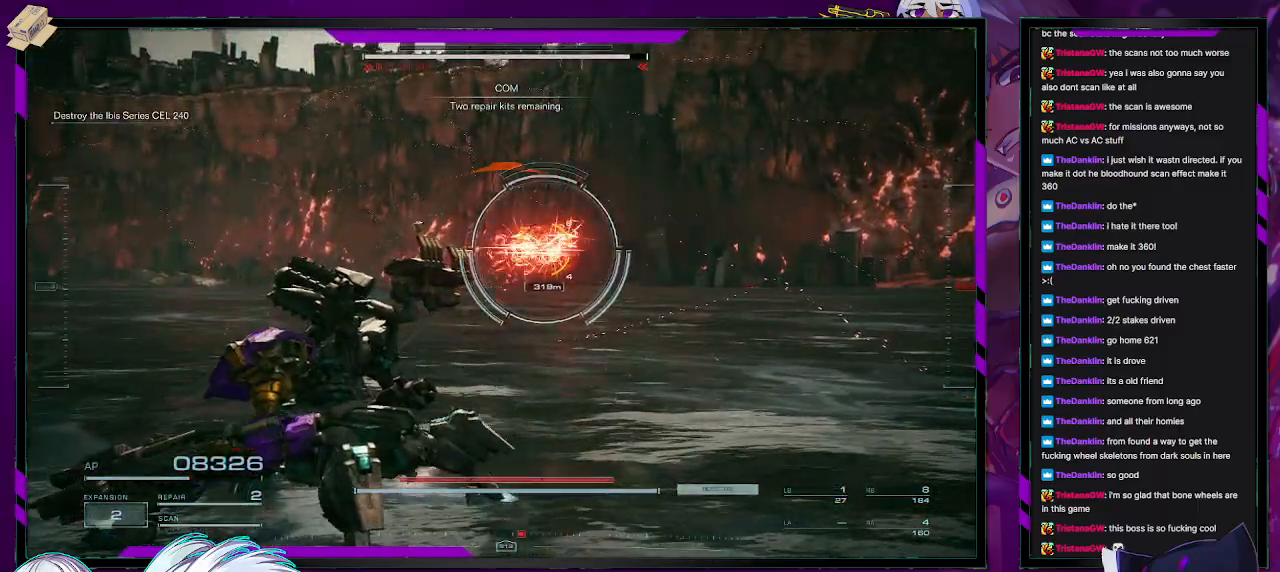
{"buttons": ["R2"], "left_stick": "up-right", "right_stick": "center", "events": [[33, "R2", "down"], [100, "R2", "up"], [167, "R2", "down"], [250, "R2", "up"], [317, "R2", "down"], [383, "R2", "up"], [483, "R2", "down"]]}
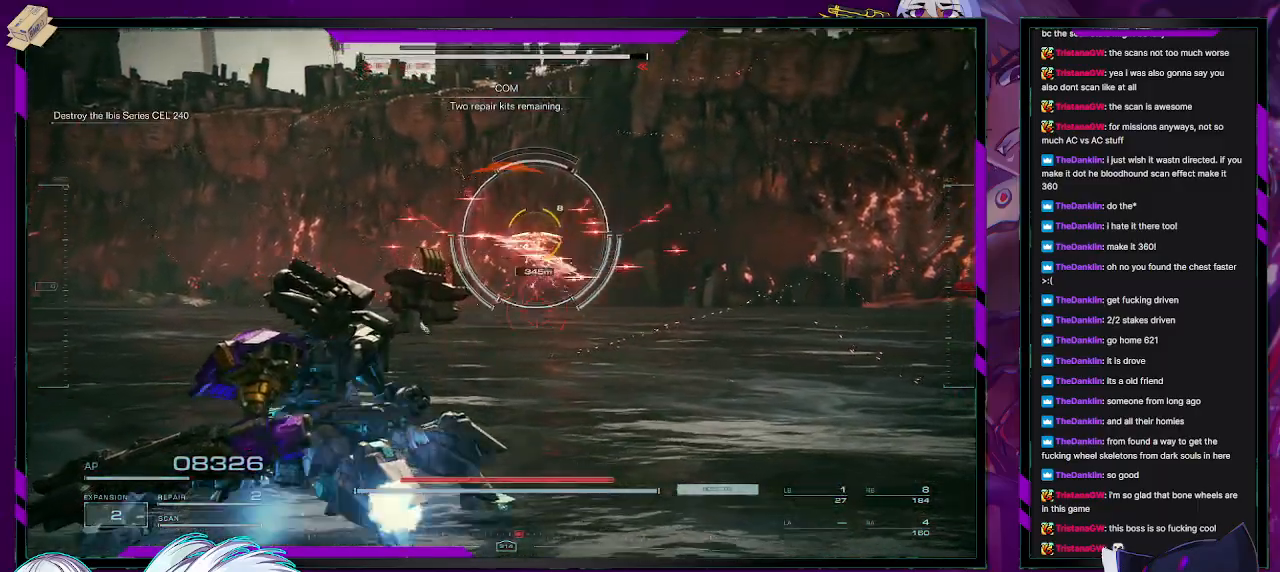
{"buttons": [], "left_stick": "up-right", "right_stick": "center", "events": [[50, "R2", "up"], [117, "R2", "down"], [183, "R2", "up"], [267, "R2", "down"], [350, "R2", "up"], [417, "X", "down"], [500, "X", "up"]]}
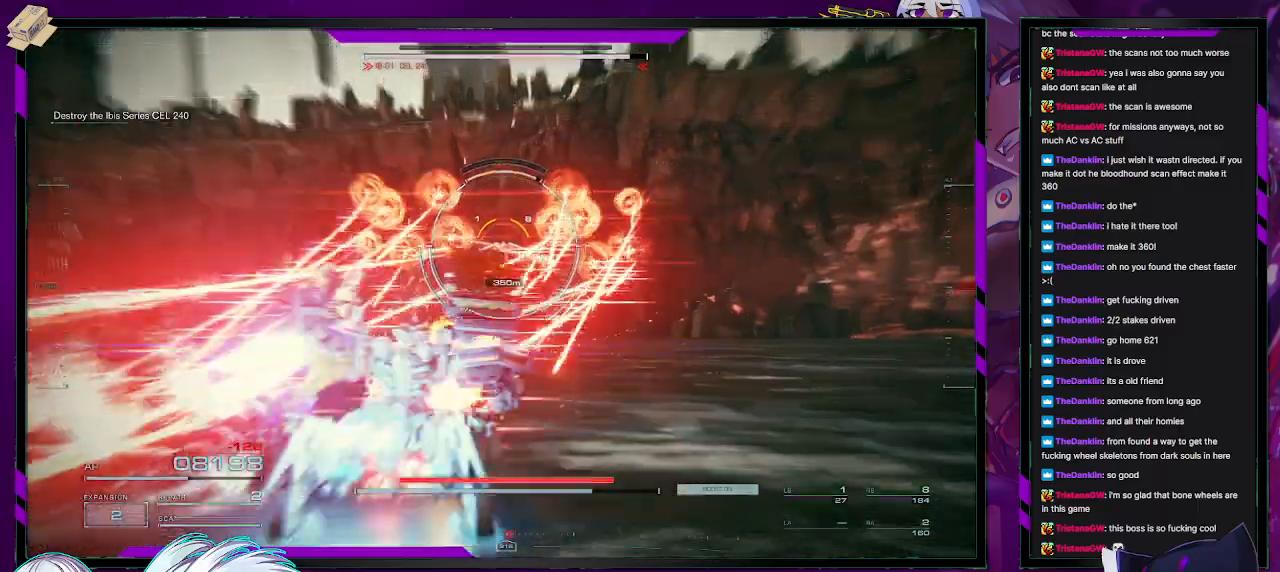
{"buttons": [], "left_stick": "up", "right_stick": "center", "events": [[450, "left_stick", "up"]]}
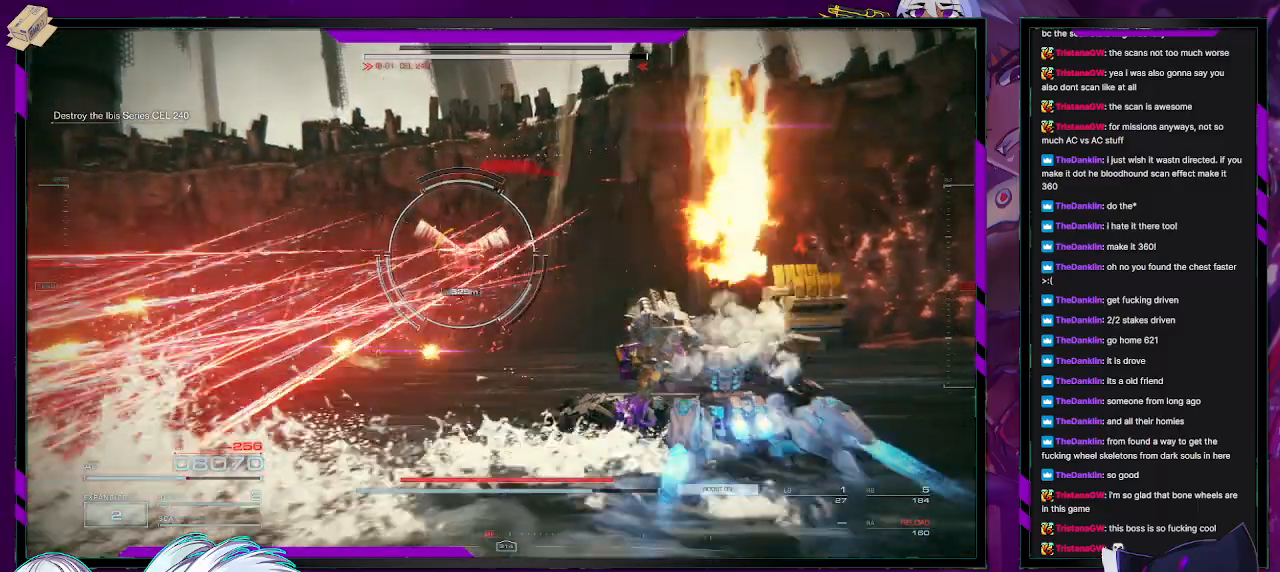
{"buttons": ["L1"], "left_stick": "up", "right_stick": "center", "events": [[200, "L1", "down"], [267, "L1", "up"], [333, "L1", "down"], [400, "L1", "up"], [450, "L1", "down"]]}
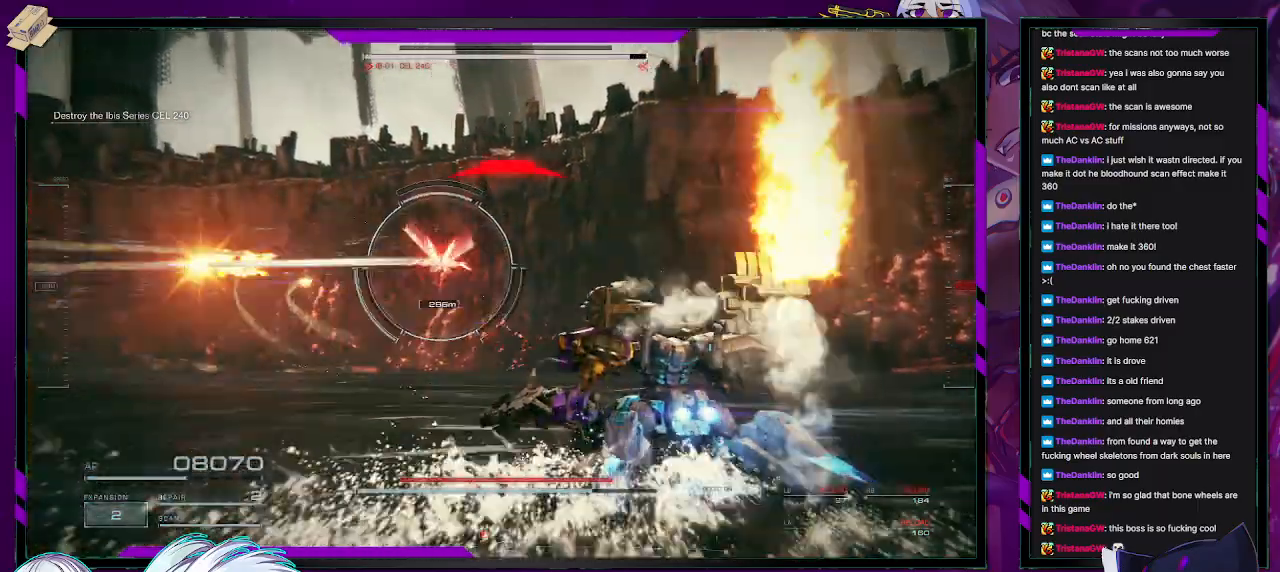
{"buttons": [], "left_stick": "right", "right_stick": "center", "events": [[33, "L1", "up"], [133, "left_stick", "up-right"], [183, "X", "down"], [233, "X", "up"], [317, "X", "down"], [367, "left_stick", "right"], [400, "X", "up"]]}
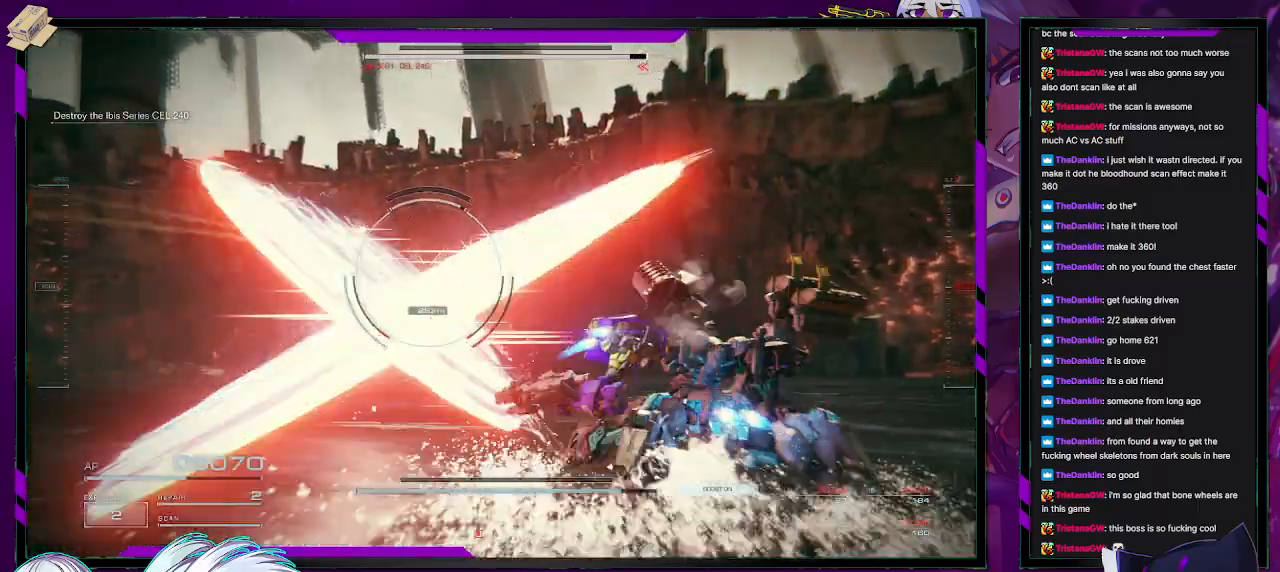
{"buttons": [], "left_stick": "up", "right_stick": "left", "events": [[233, "left_stick", "up-right"], [350, "left_stick", "up"], [433, "right_stick", "left"]]}
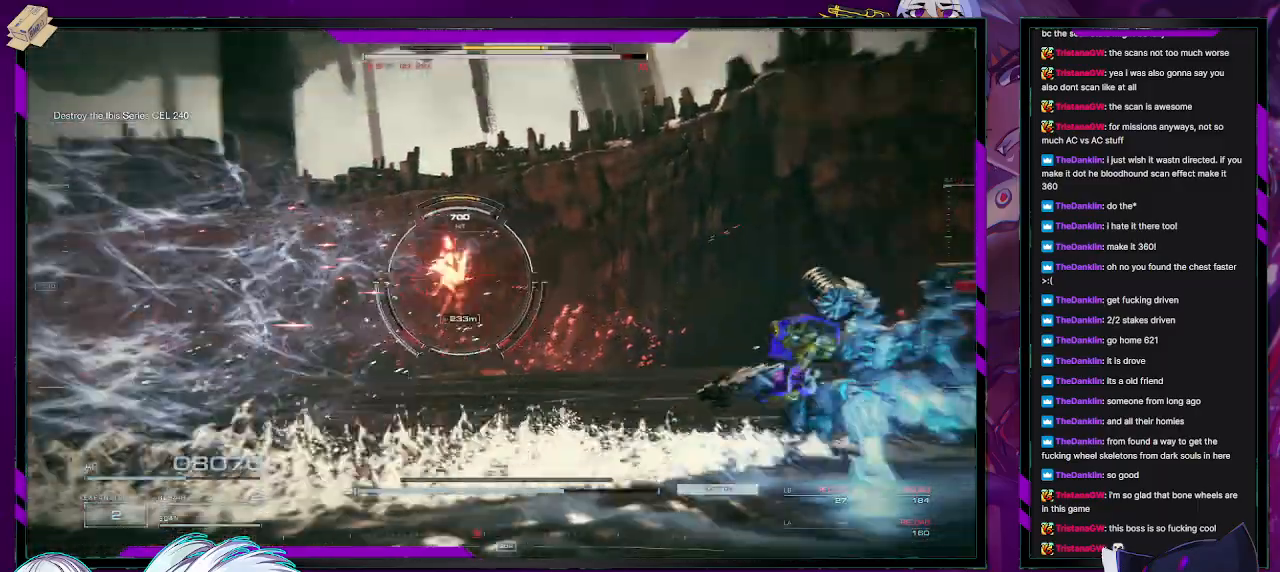
{"buttons": [], "left_stick": "up-right", "right_stick": "center", "events": [[33, "right_stick", "down-left"], [67, "left_stick", "up-left"], [133, "right_stick", "center"], [367, "left_stick", "up"], [483, "left_stick", "up-right"]]}
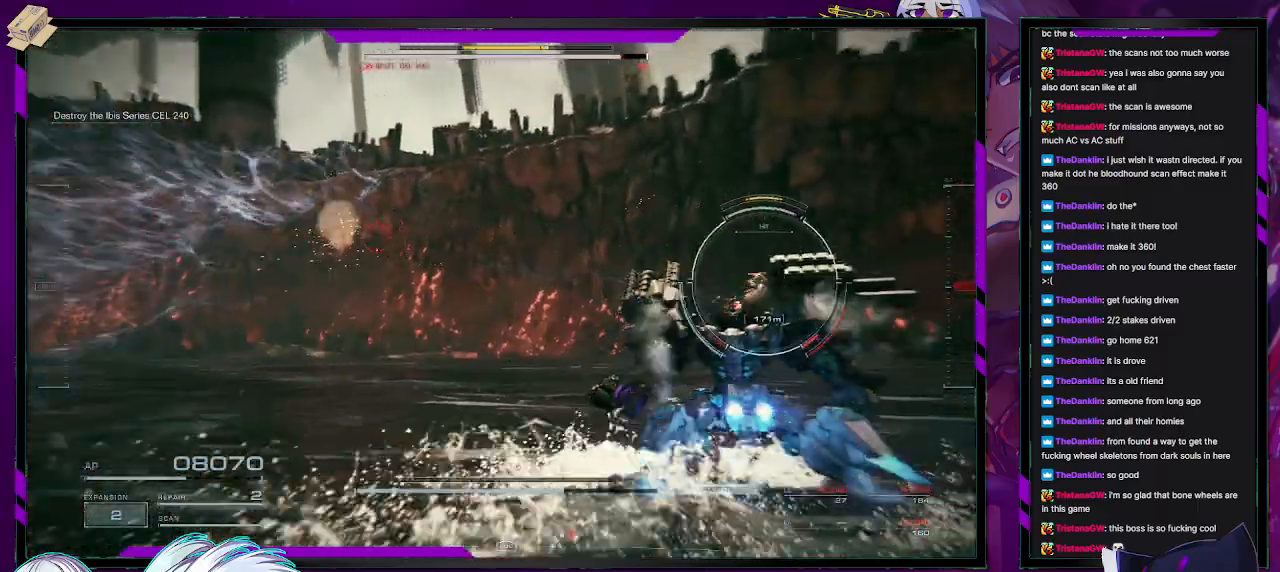
{"buttons": [], "left_stick": "up", "right_stick": "center", "events": [[67, "right_stick", "right"], [300, "L3", "down"], [367, "right_stick", "center"], [433, "L3", "up"], [433, "left_stick", "up"]]}
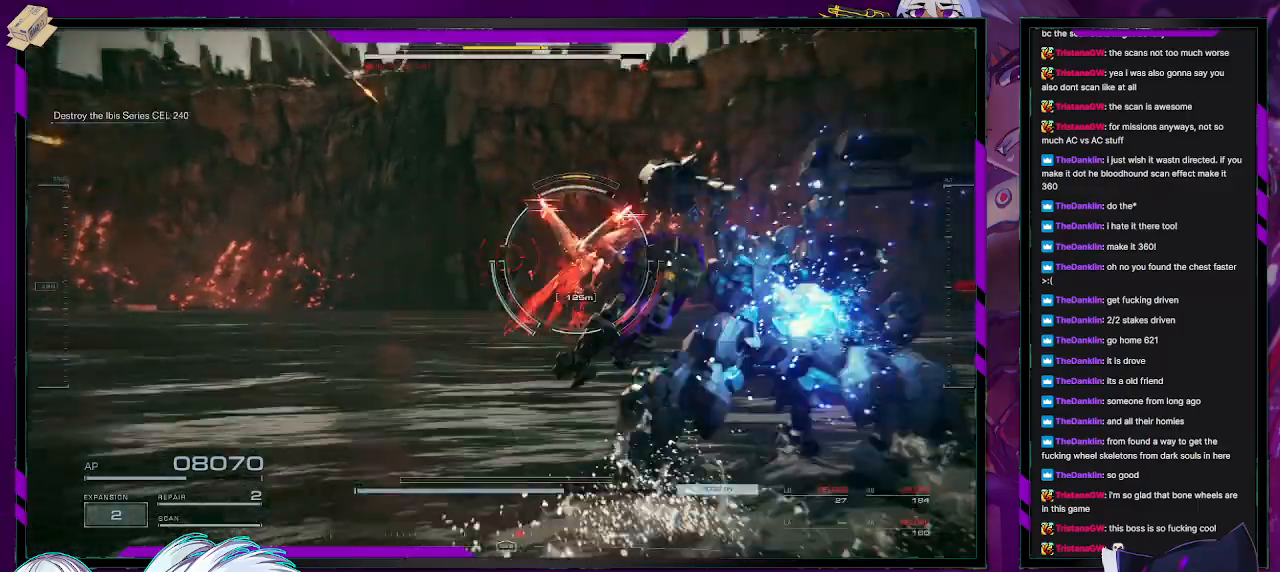
{"buttons": [], "left_stick": "up", "right_stick": "left", "events": [[83, "right_stick", "right"], [233, "right_stick", "center"], [367, "right_stick", "left"]]}
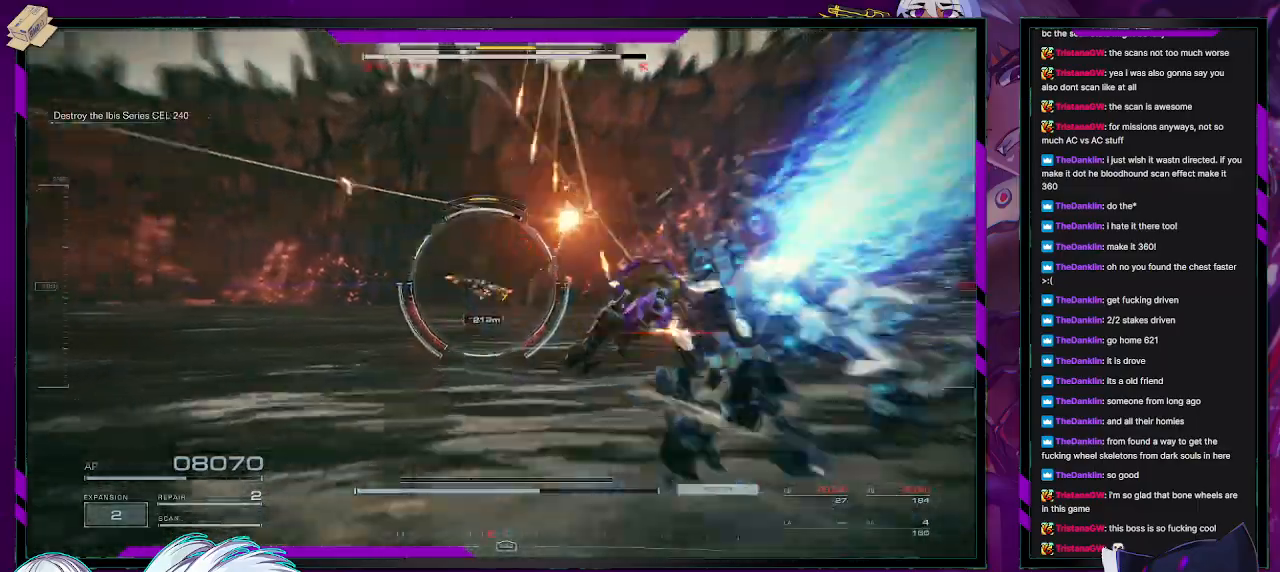
{"buttons": [], "left_stick": "up-left", "right_stick": "left", "events": [[33, "right_stick", "center"], [450, "right_stick", "left"], [483, "left_stick", "up-left"]]}
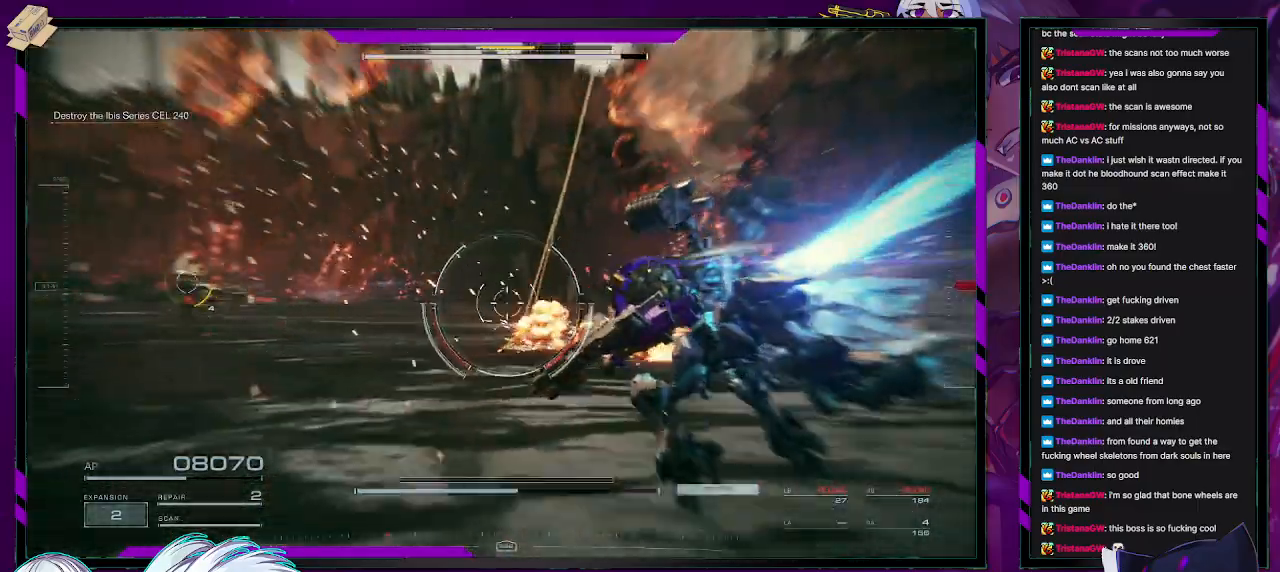
{"buttons": [], "left_stick": "left", "right_stick": "left", "events": [[200, "left_stick", "left"]]}
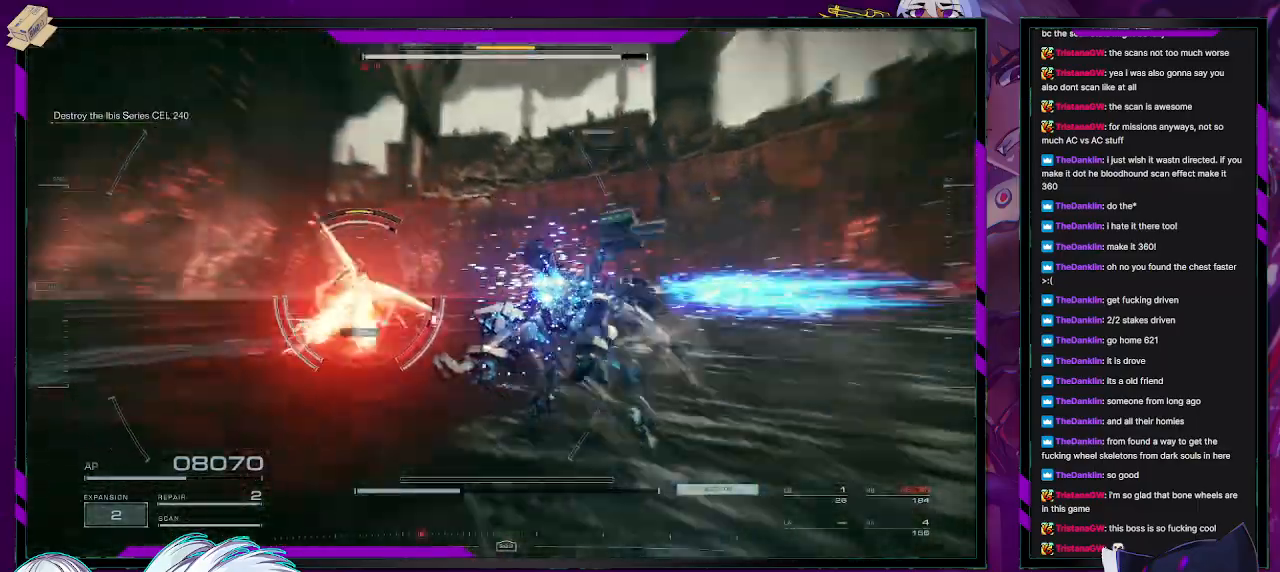
{"buttons": ["L2"], "left_stick": "up-left", "right_stick": "left", "events": [[117, "left_stick", "up-left"], [200, "L2", "down"], [283, "right_stick", "center"], [400, "right_stick", "left"]]}
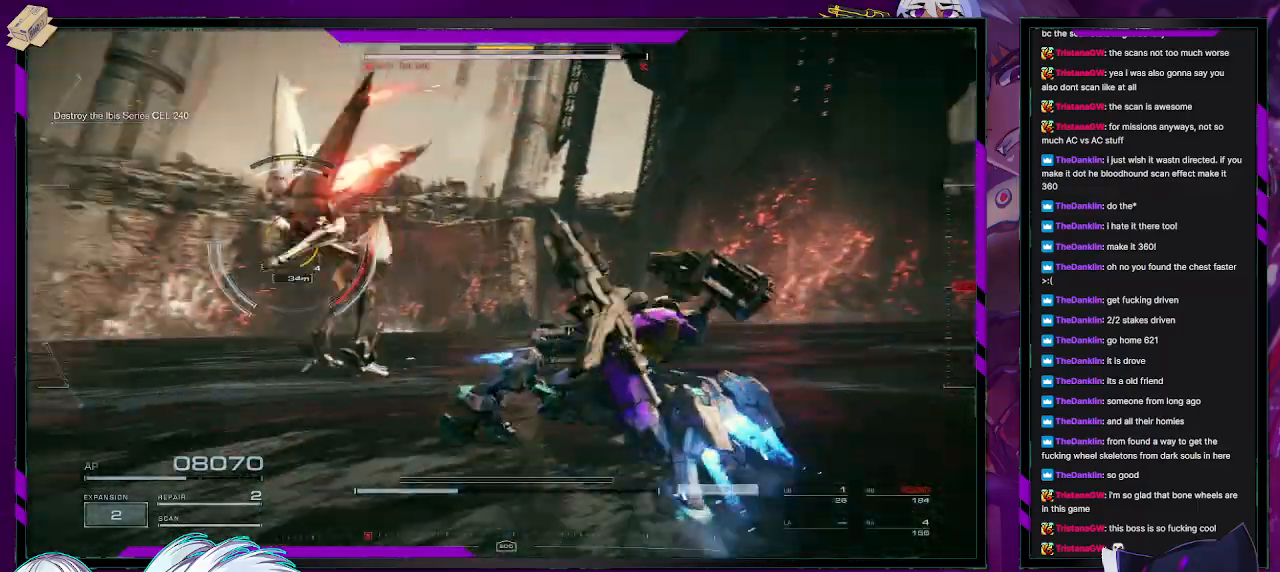
{"buttons": ["L2"], "left_stick": "up-left", "right_stick": "left", "events": []}
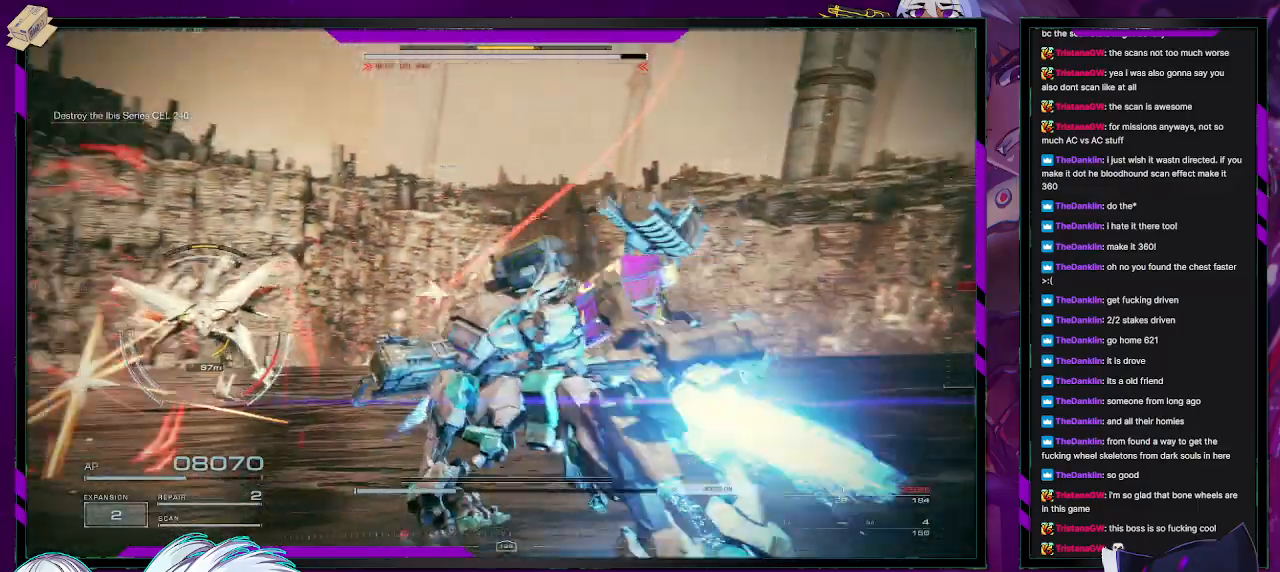
{"buttons": ["X", "L2"], "left_stick": "up-left", "right_stick": "center", "events": [[117, "right_stick", "center"], [200, "X", "down"], [300, "X", "up"], [500, "X", "down"]]}
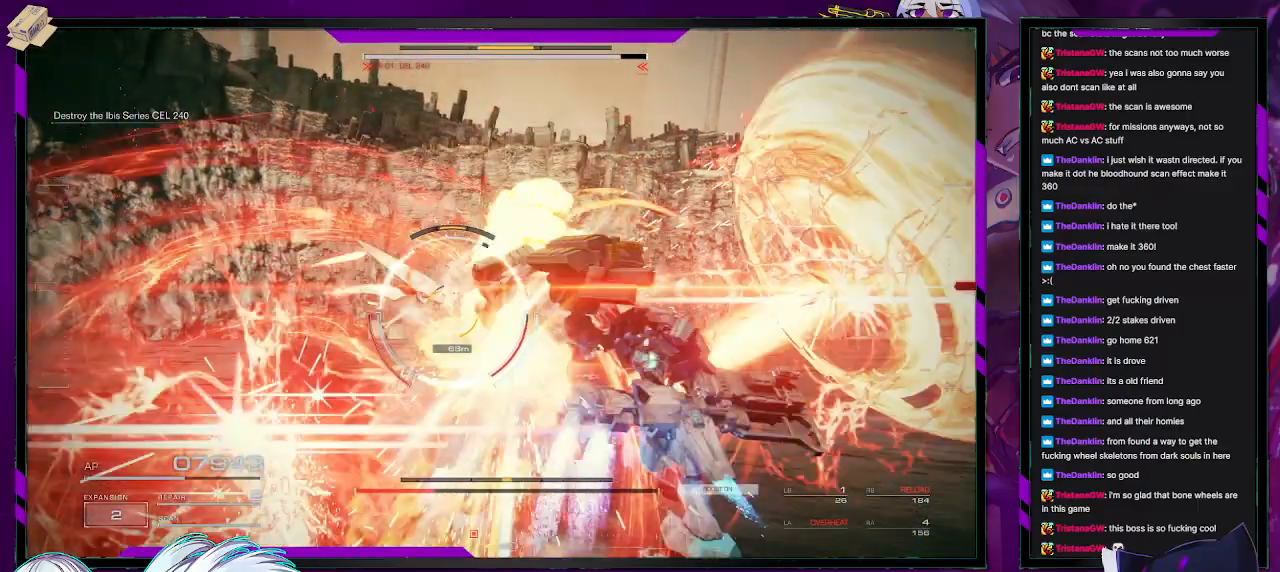
{"buttons": ["R2"], "left_stick": "up", "right_stick": "center", "events": [[117, "X", "up"], [217, "L2", "up"], [250, "left_stick", "center"], [417, "R2", "down"], [417, "left_stick", "up"]]}
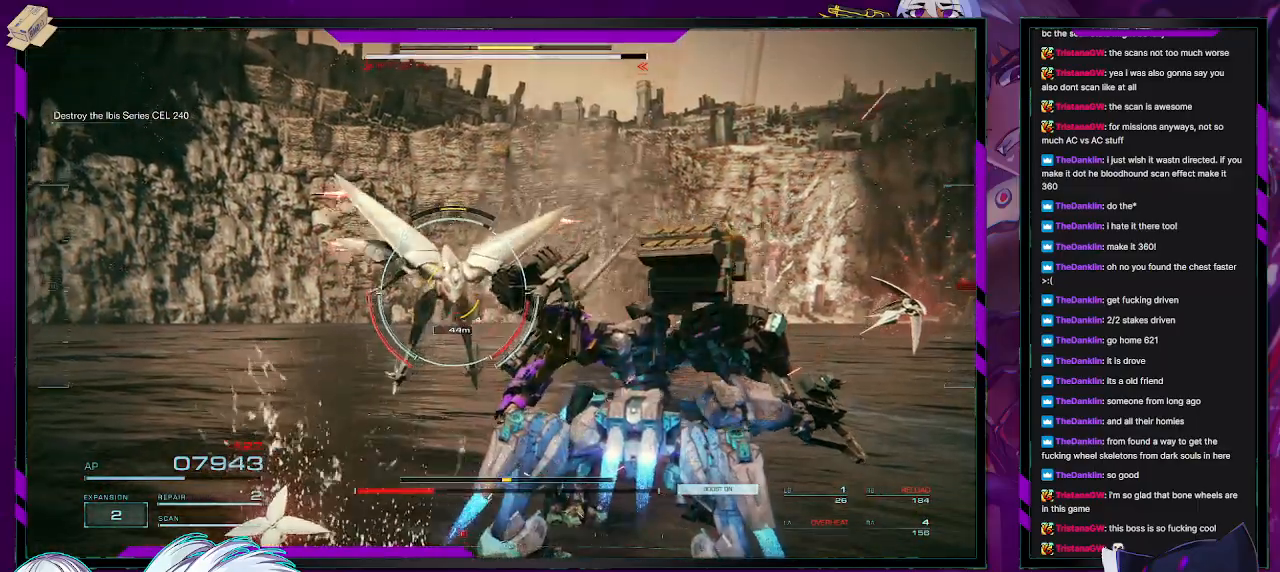
{"buttons": ["R2"], "left_stick": "right", "right_stick": "center", "events": [[17, "R2", "up"], [17, "right_stick", "down-left"], [50, "R2", "down"], [150, "R2", "up"], [183, "right_stick", "center"], [217, "R2", "down"], [300, "R2", "up"], [350, "R2", "down"], [417, "R2", "up"], [433, "left_stick", "right"], [483, "R2", "down"]]}
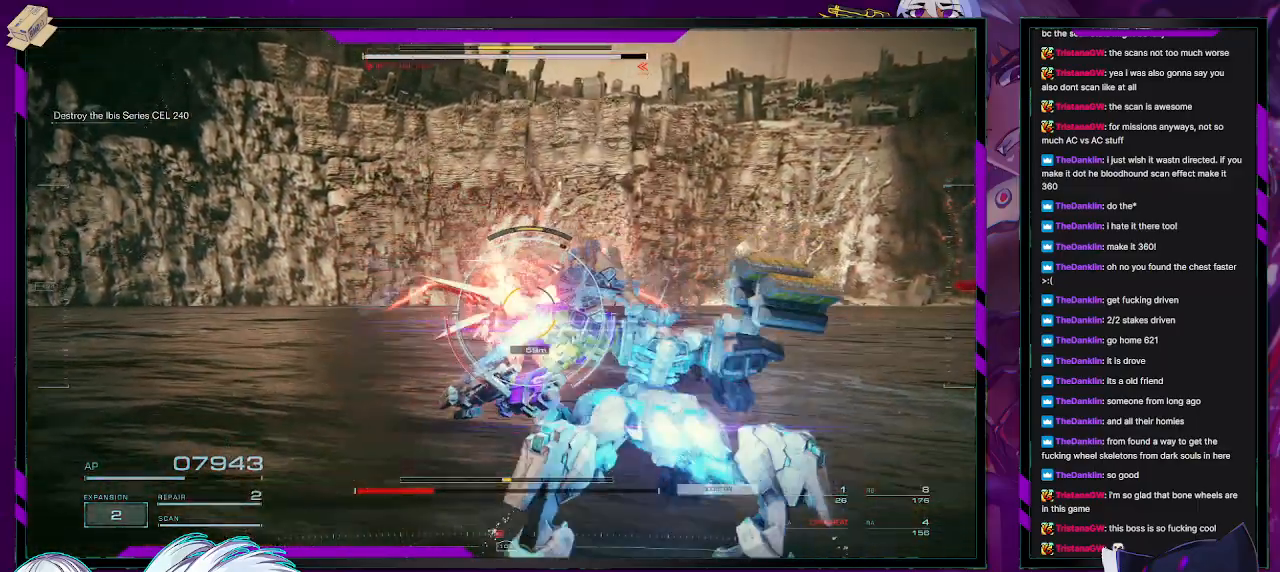
{"buttons": [], "left_stick": "up-right", "right_stick": "center", "events": [[33, "left_stick", "down-right"], [67, "R2", "up"], [67, "right_stick", "right"], [133, "R2", "down"], [200, "R2", "up"], [200, "right_stick", "center"], [283, "R2", "down"], [333, "R2", "up"], [400, "left_stick", "up-right"]]}
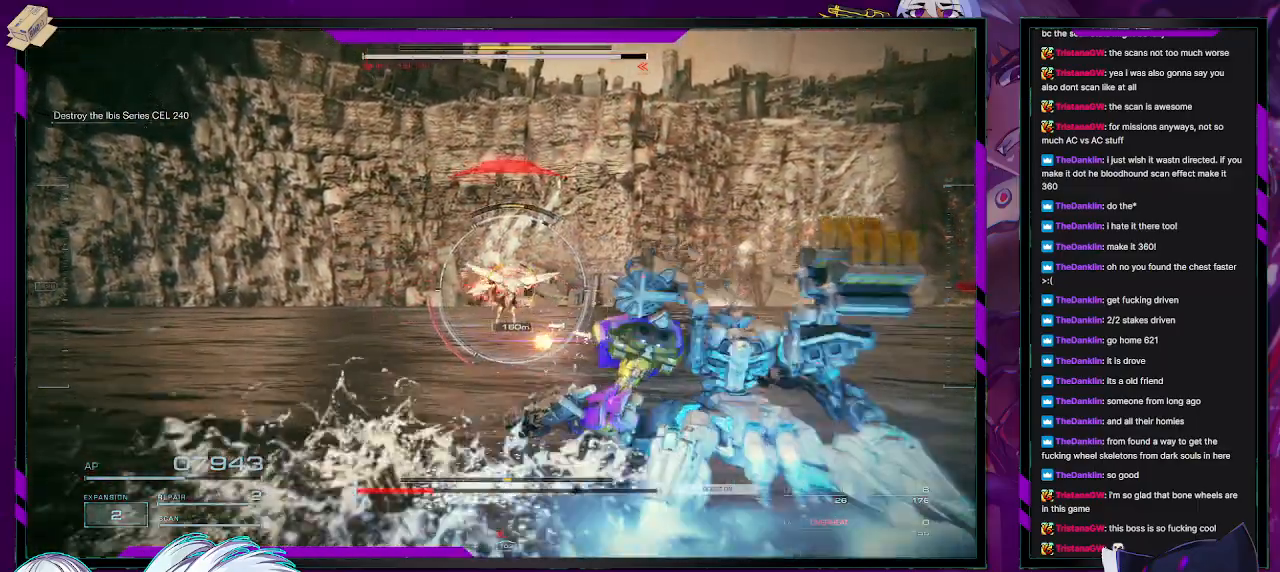
{"buttons": [], "left_stick": "up-right", "right_stick": "center", "events": []}
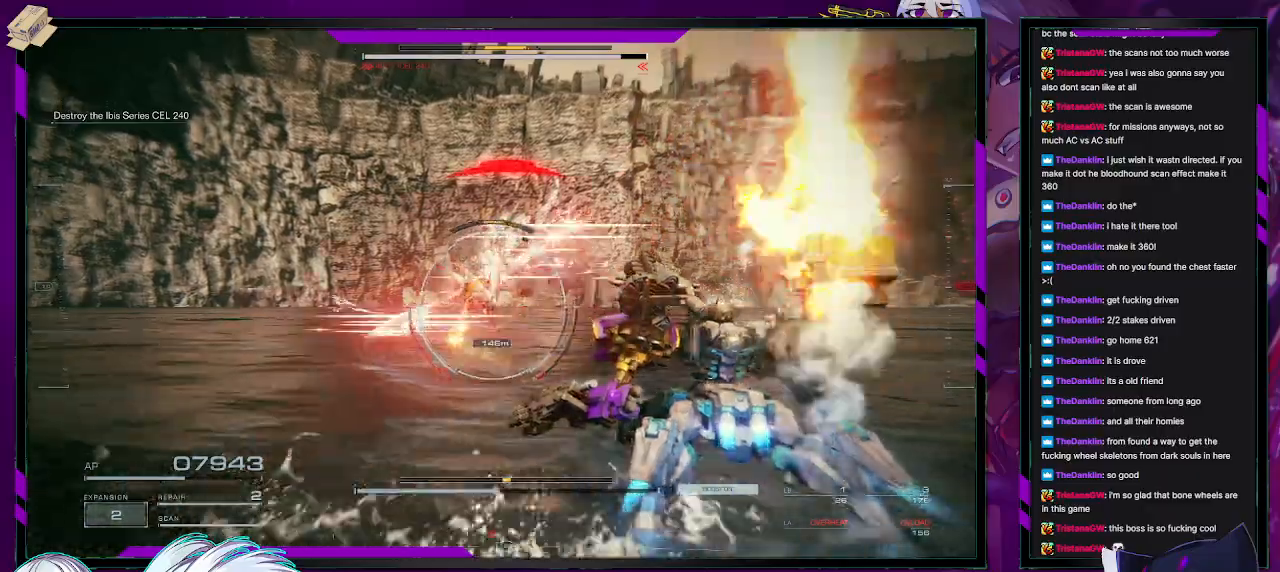
{"buttons": ["X"], "left_stick": "up-right", "right_stick": "center", "events": [[17, "L1", "down"], [83, "L1", "up"], [167, "L1", "down"], [233, "L1", "up"], [283, "L1", "down"], [350, "L1", "up"], [383, "X", "down"], [417, "X", "up"], [500, "X", "down"]]}
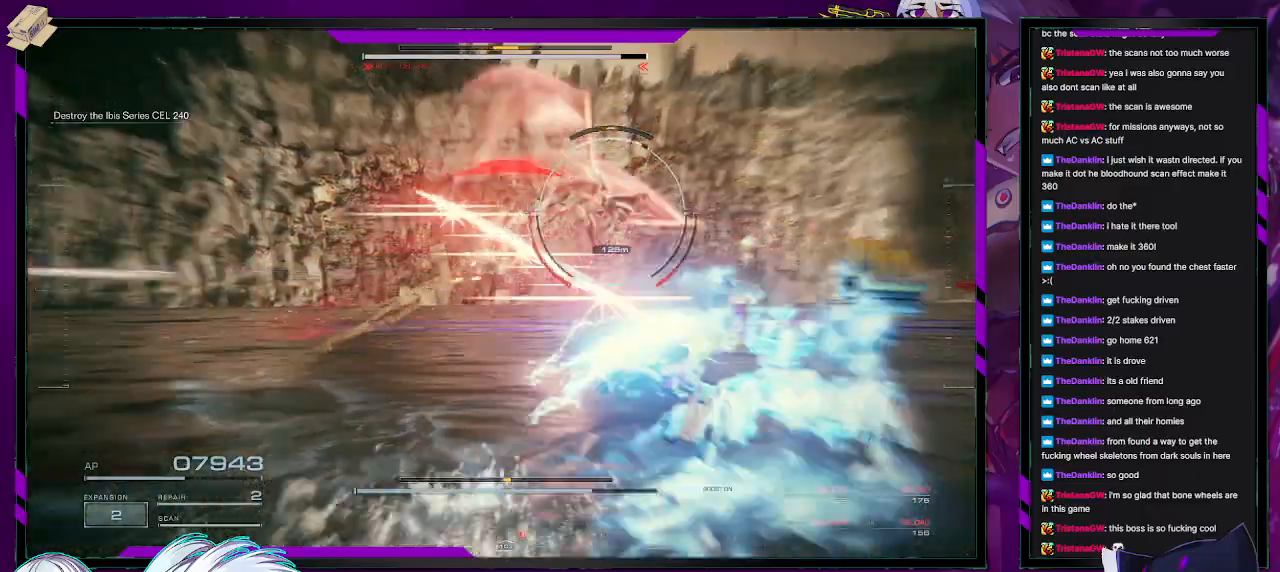
{"buttons": [], "left_stick": "right", "right_stick": "center", "events": [[83, "X", "up"], [117, "left_stick", "right"], [133, "X", "down"], [200, "X", "up"]]}
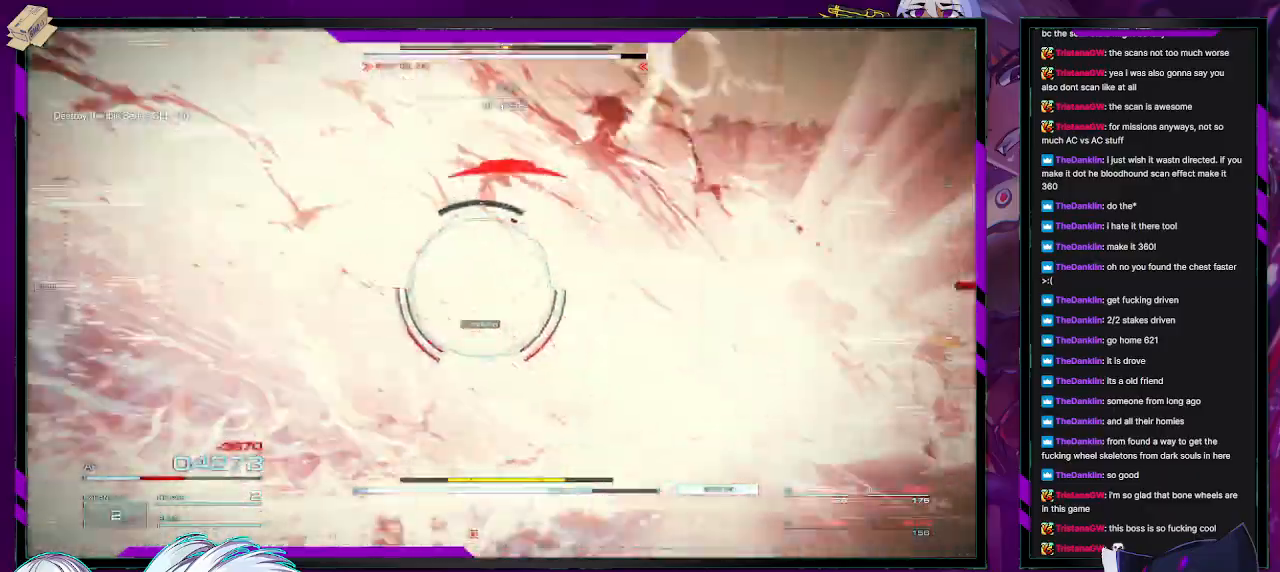
{"buttons": [], "left_stick": "up", "right_stick": "left", "events": [[33, "left_stick", "up-right"], [233, "right_stick", "left"], [283, "left_stick", "up"]]}
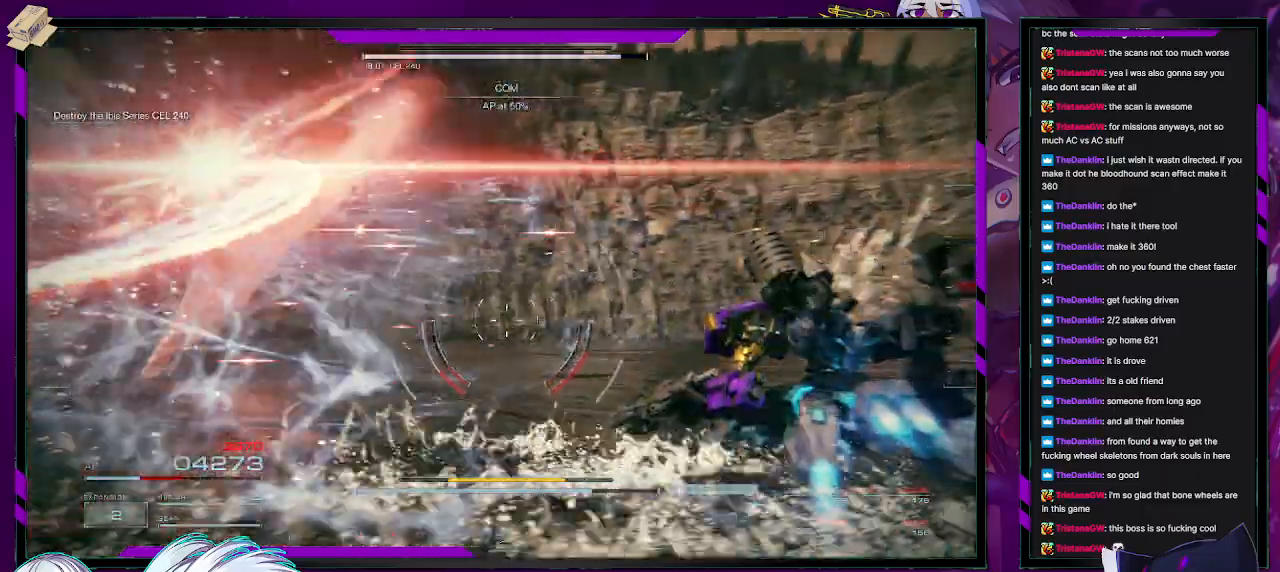
{"buttons": [], "left_stick": "up", "right_stick": "left", "events": [[50, "left_stick", "up-left"], [167, "left_stick", "left"], [433, "left_stick", "up"]]}
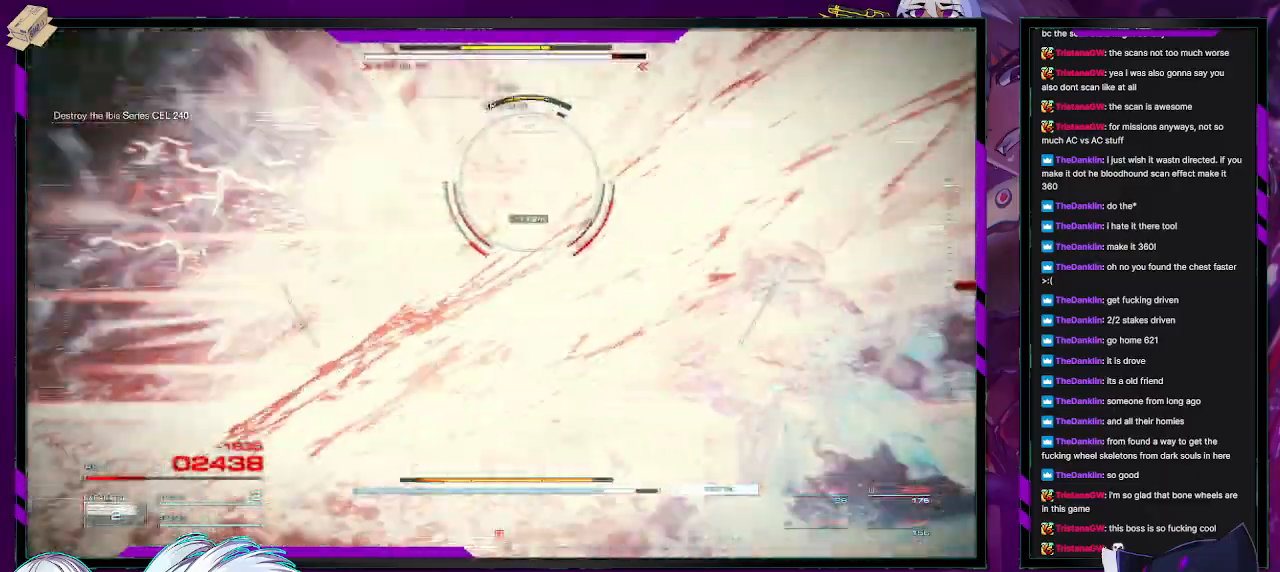
{"buttons": [], "left_stick": "up", "right_stick": "right", "events": [[217, "right_stick", "center"], [417, "right_stick", "right"]]}
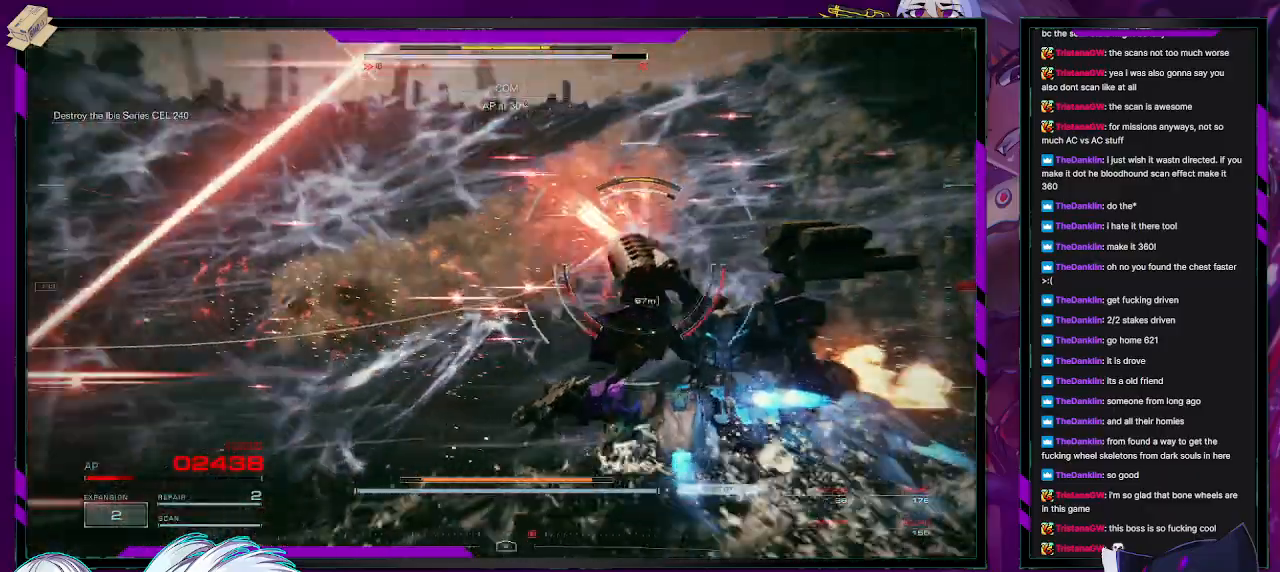
{"buttons": [], "left_stick": "up-right", "right_stick": "right", "events": [[83, "right_stick", "center"], [283, "right_stick", "right"], [383, "left_stick", "up-right"]]}
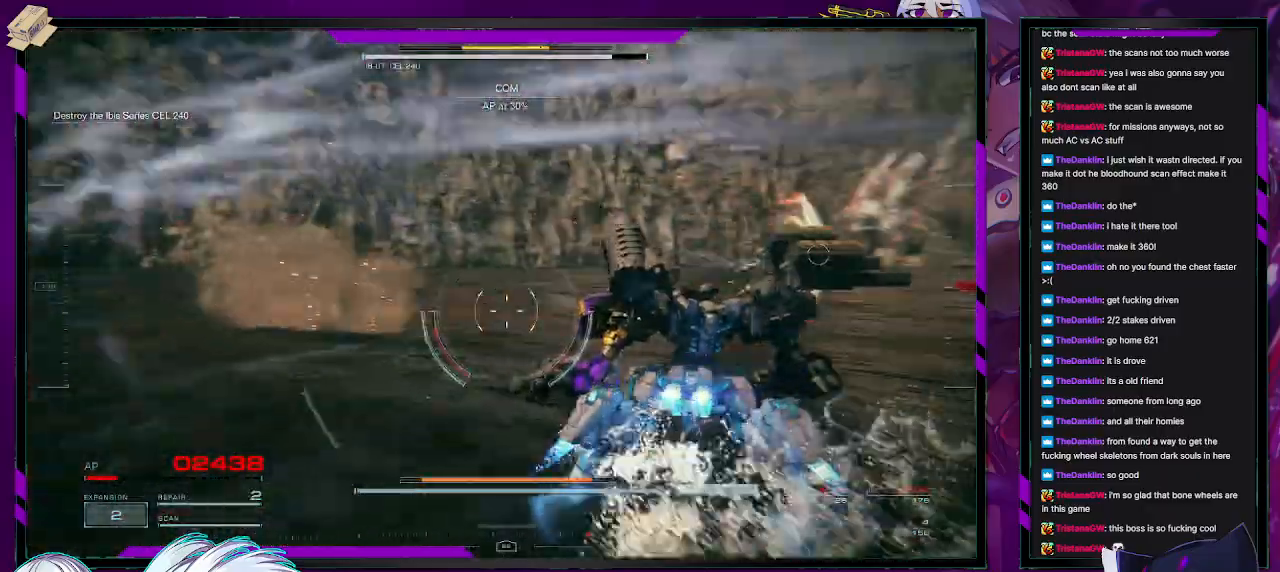
{"buttons": ["R2"], "left_stick": "up-right", "right_stick": "center", "events": [[167, "R2", "down"], [317, "right_stick", "center"], [383, "R2", "up"], [467, "R2", "down"]]}
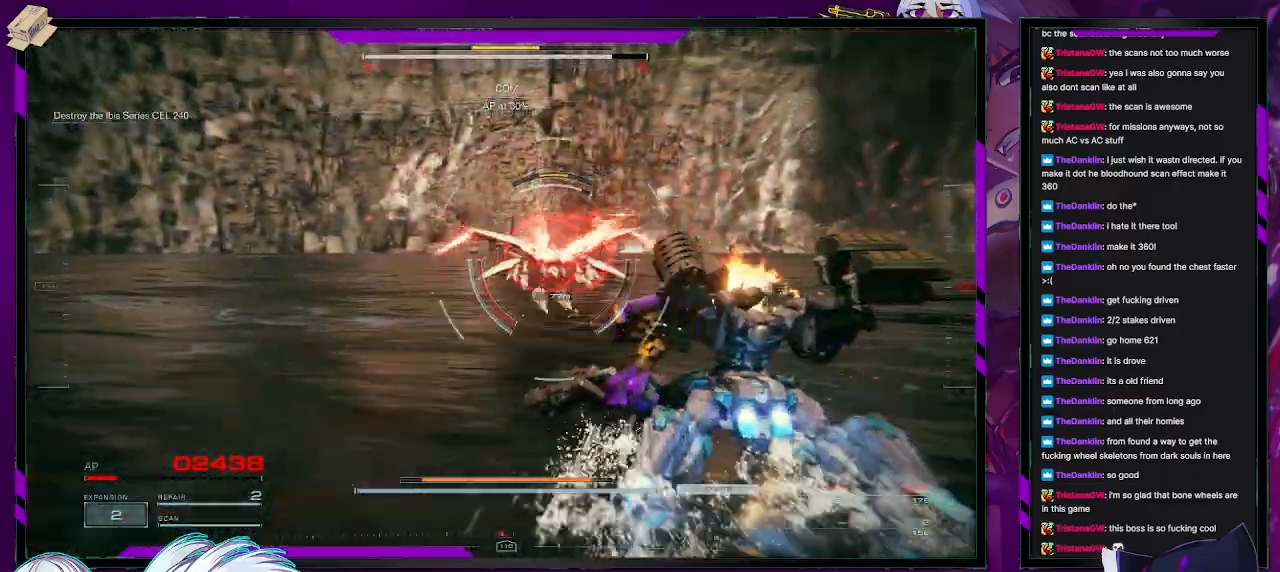
{"buttons": [], "left_stick": "up-left", "right_stick": "center", "events": [[33, "R2", "up"], [117, "R2", "down"], [183, "R2", "up"], [250, "R2", "down"], [250, "left_stick", "up"], [333, "R2", "up"], [350, "left_stick", "up-left"], [400, "R2", "down"], [483, "R2", "up"]]}